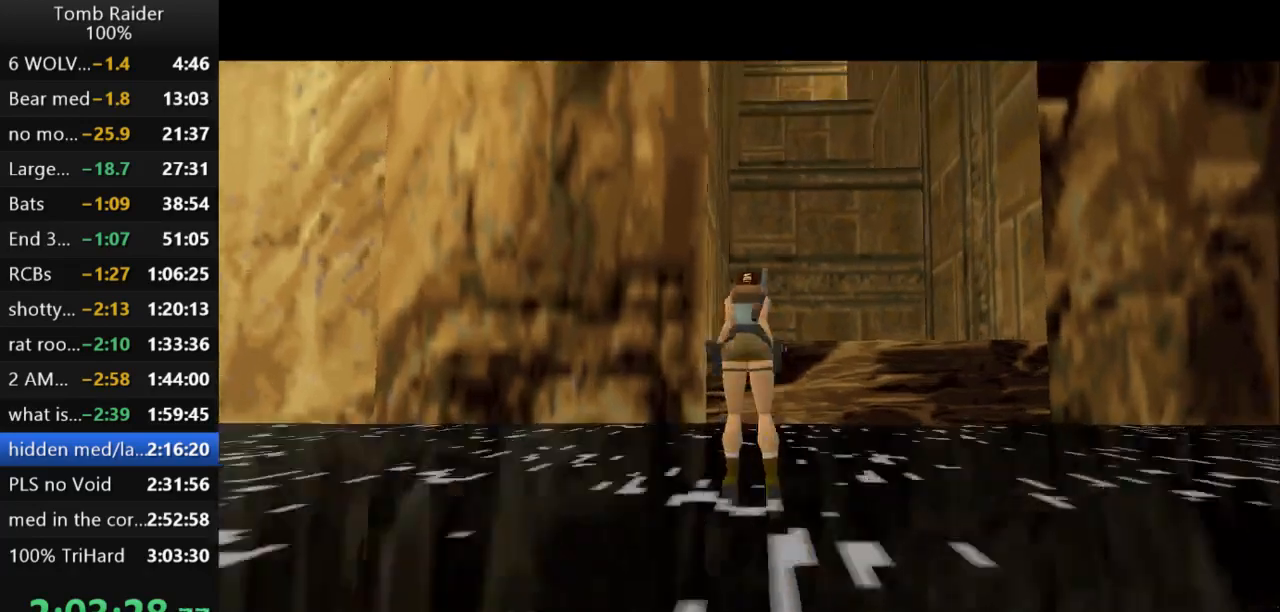
Gameplay with keyboard; each line is a JSON object with the keys held at the frame after it. "events" lists presses ("down") and releases ("up") of "action", "action2", "down", "guns", "inv", "jump", "left", "look", "lstep", "right", "roll", "roll2", "rstep", "up" and "walk" between this image and that frame as [ms after this image, input, new state], when the widget could be followed in between. No other keys are recorded. Mouse input is not recorded. Key names are as the overlay labels them; some are game actions (e.g. jump) rather than physical keys.
{"keys": ["right"], "events": [[333, "right", "down"]]}
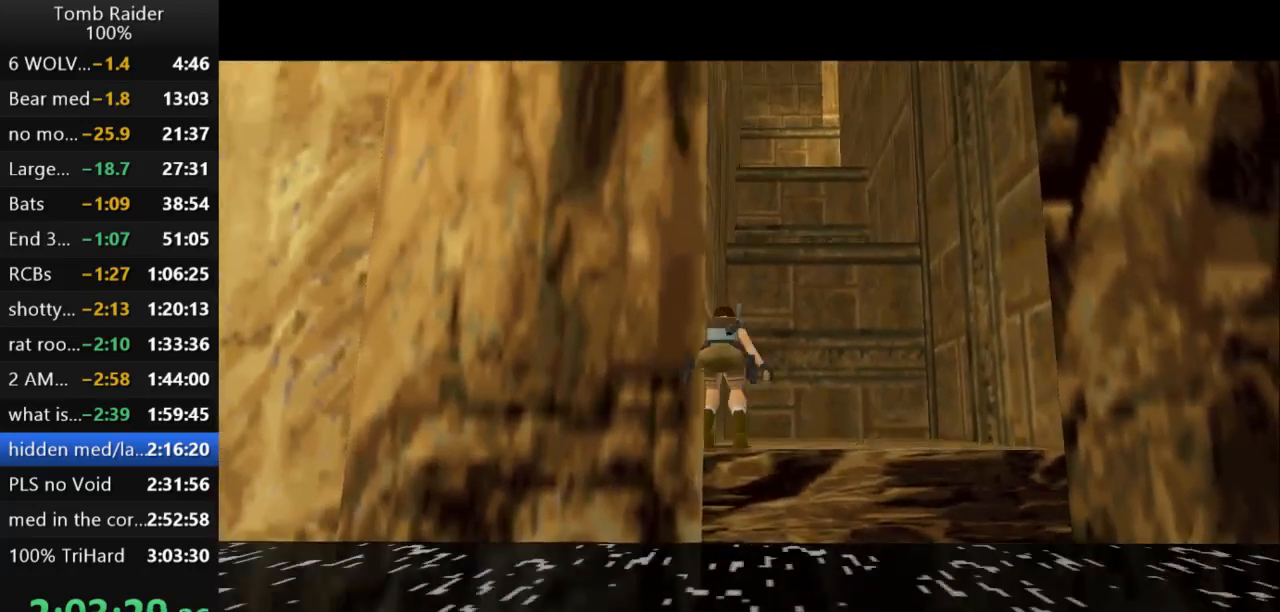
{"keys": ["right"], "events": []}
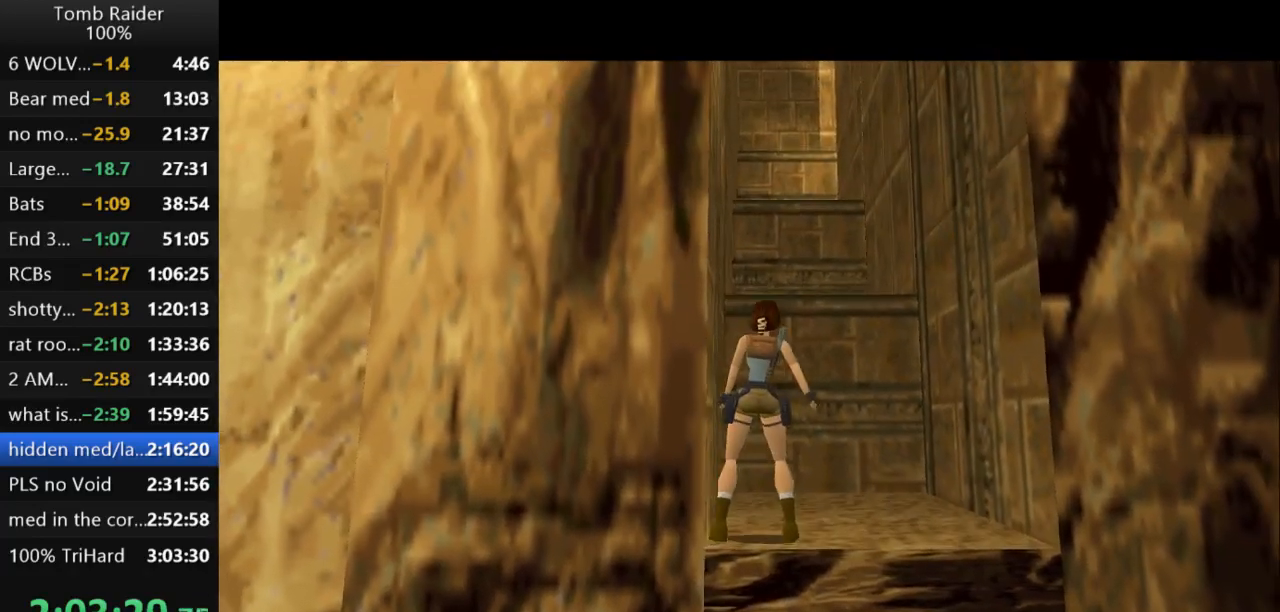
{"keys": ["jump"], "events": [[367, "right", "up"], [433, "jump", "down"]]}
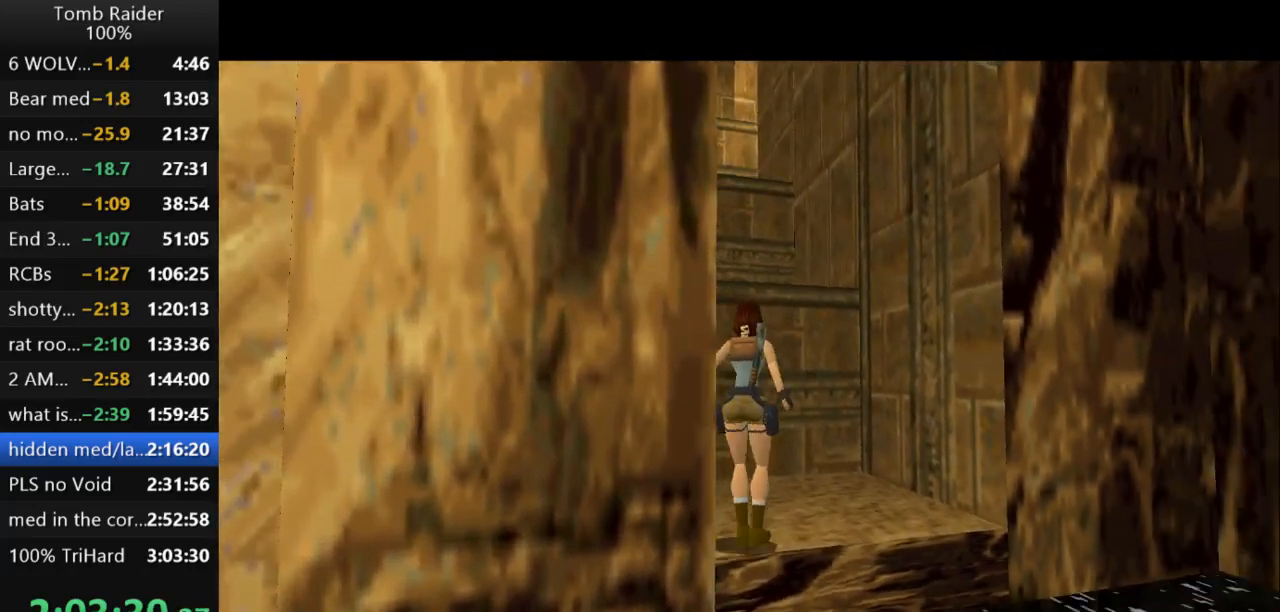
{"keys": ["right"], "events": [[33, "up", "down"], [267, "up", "up"], [300, "jump", "up"], [400, "right", "down"]]}
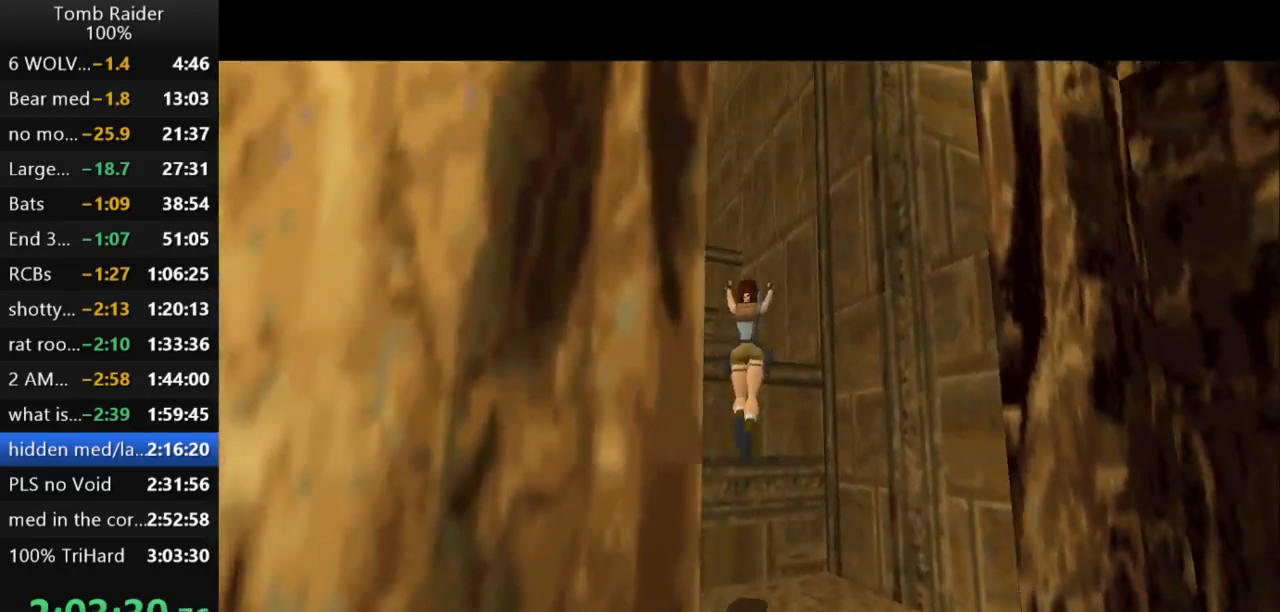
{"keys": ["jump"], "events": [[33, "right", "up"], [400, "jump", "down"]]}
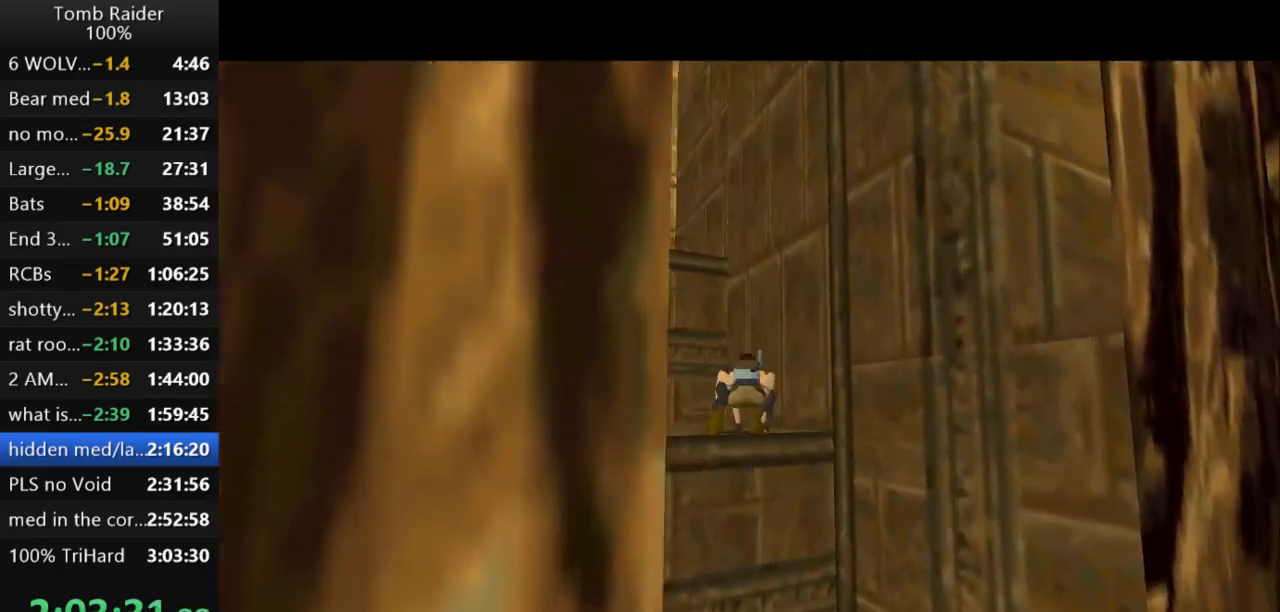
{"keys": ["right"], "events": [[33, "up", "down"], [300, "jump", "up"], [333, "right", "down"], [333, "up", "up"]]}
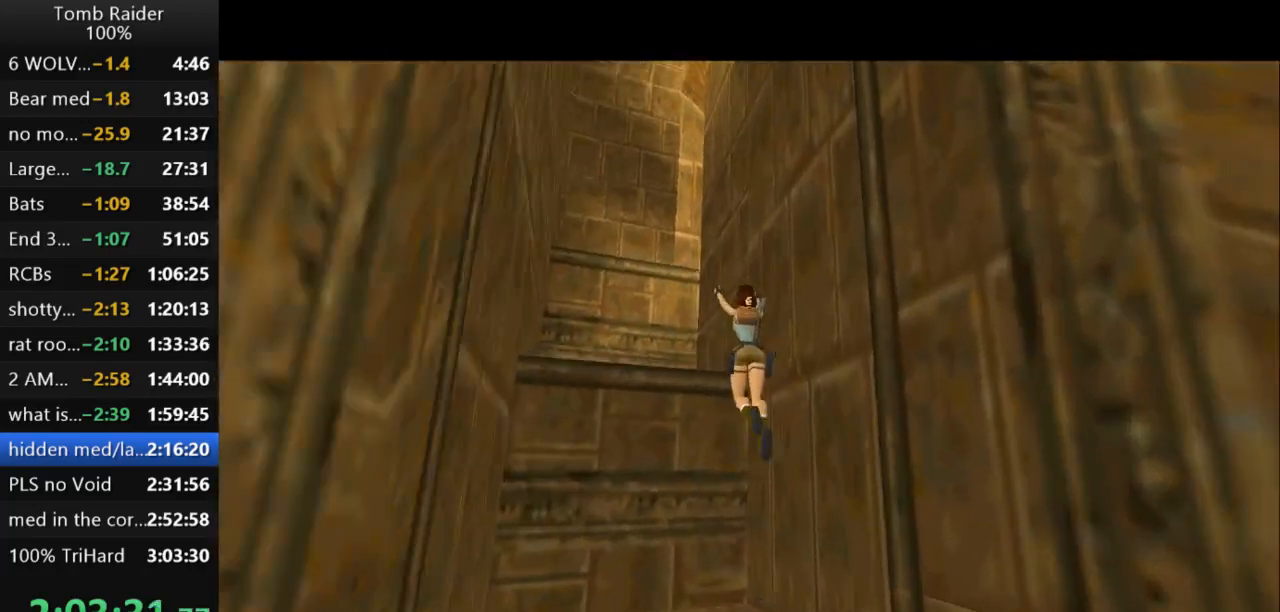
{"keys": ["jump", "up"], "events": [[200, "right", "up"], [333, "jump", "down"], [400, "up", "down"]]}
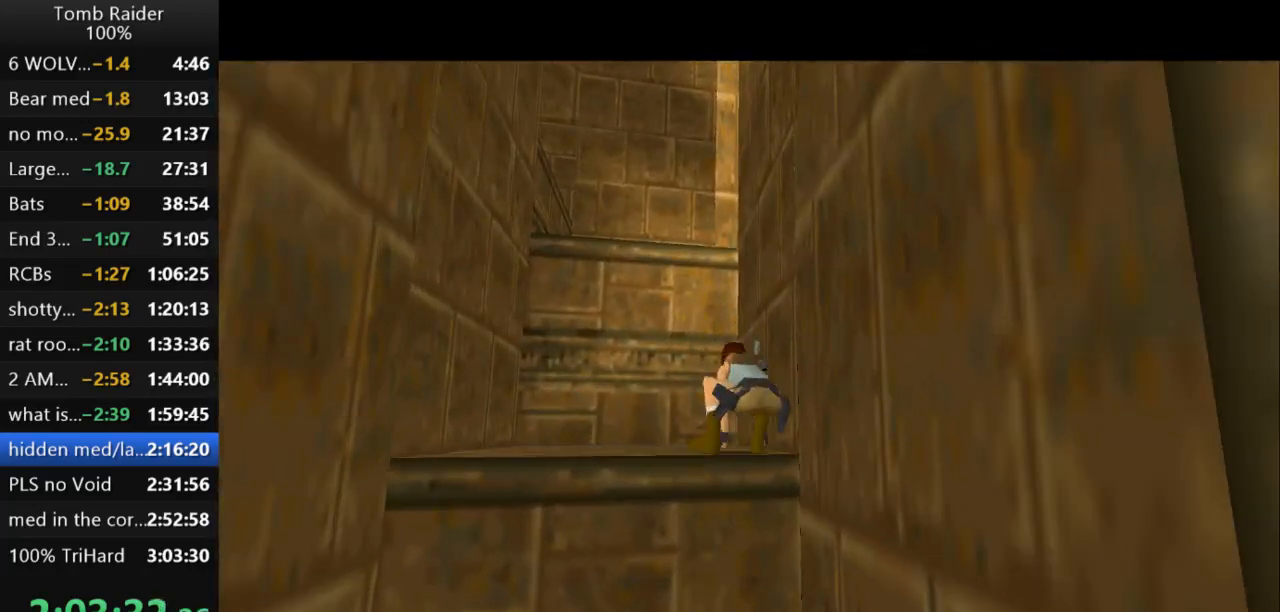
{"keys": ["left", "up"], "events": [[133, "jump", "up"], [433, "left", "down"]]}
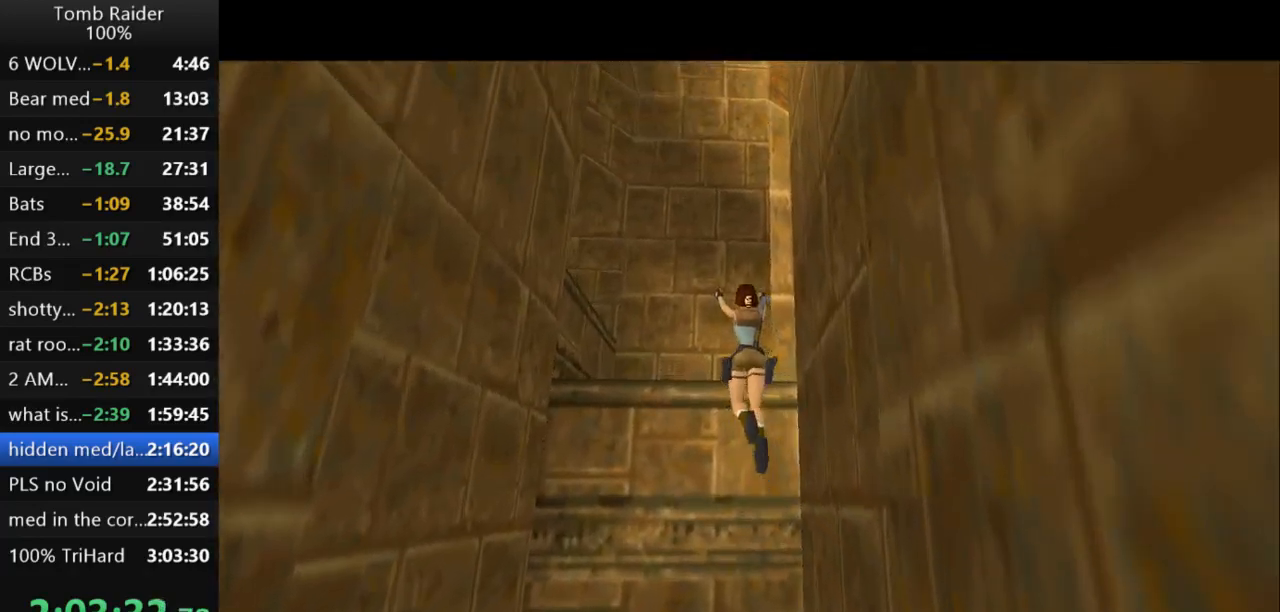
{"keys": ["left", "up"], "events": []}
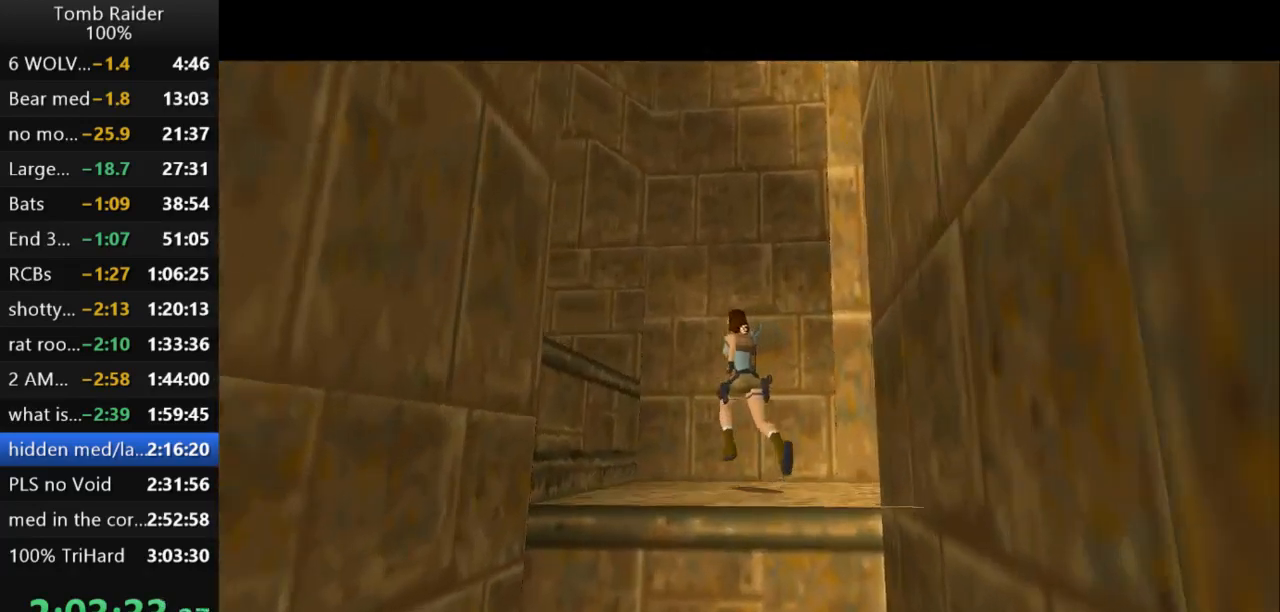
{"keys": ["jump", "left", "up"], "events": [[33, "jump", "down"]]}
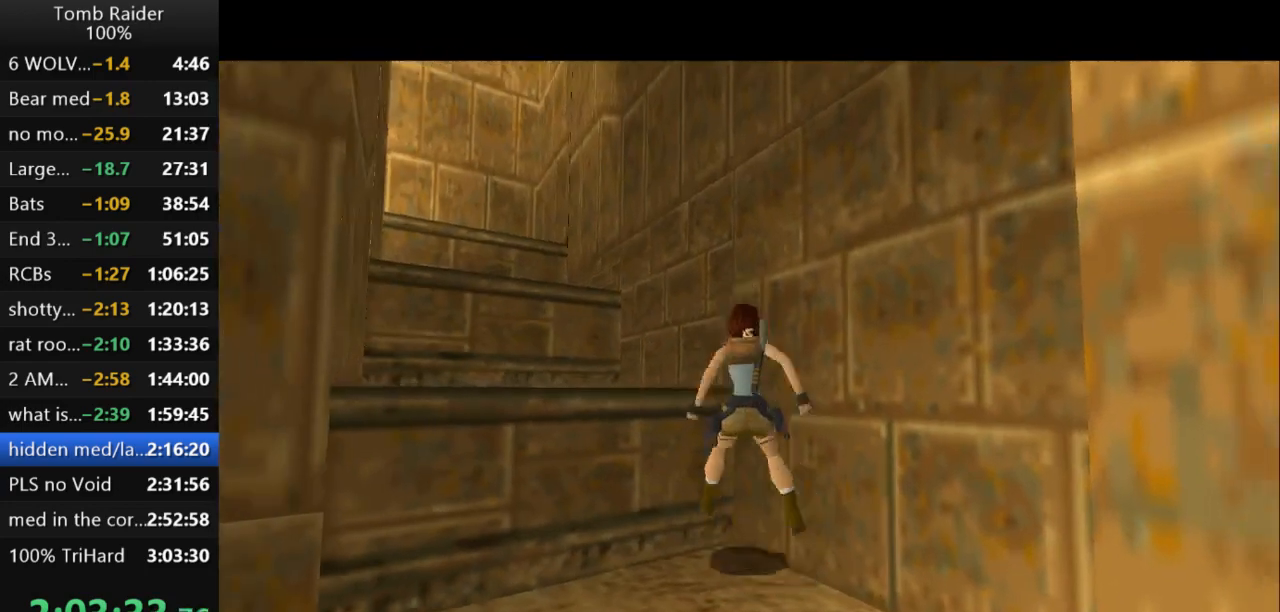
{"keys": ["left", "up"], "events": [[33, "jump", "up"], [200, "left", "up"], [233, "up", "up"], [267, "left", "down"], [300, "up", "down"]]}
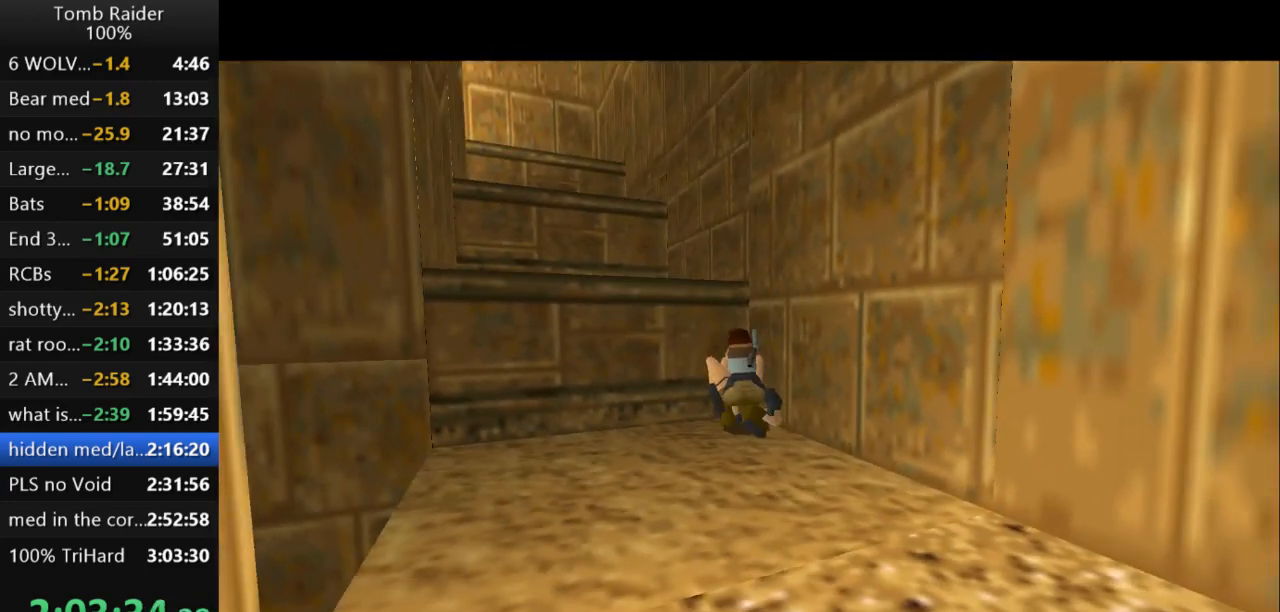
{"keys": ["up"], "events": [[267, "left", "up"]]}
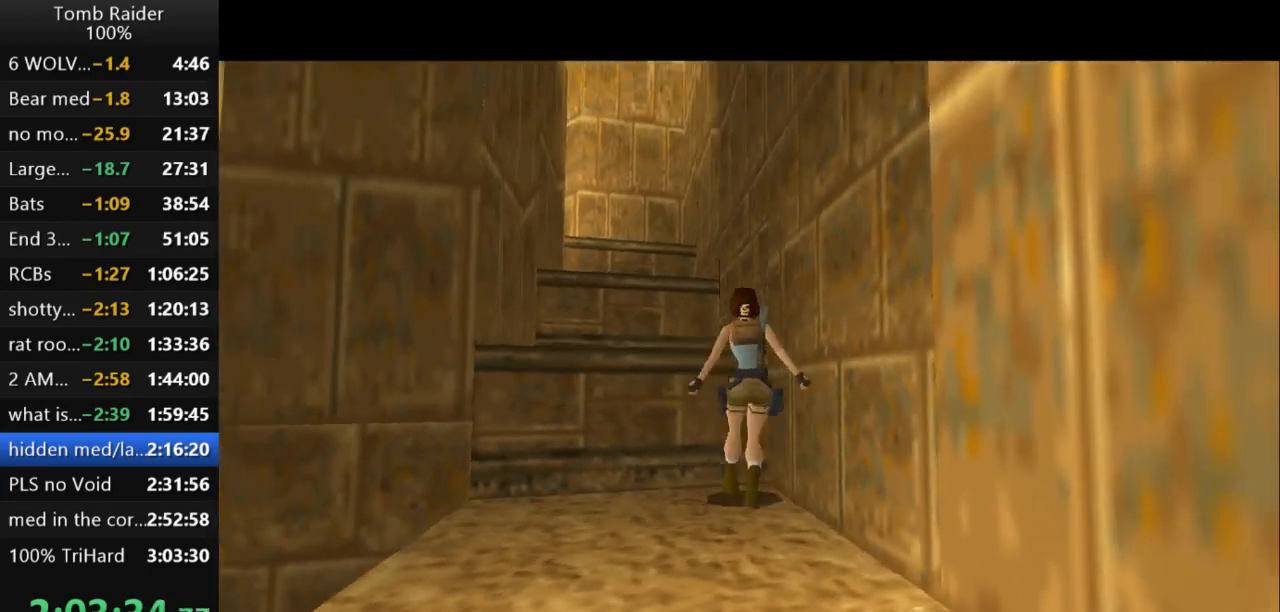
{"keys": ["up"], "events": [[267, "left", "down"], [400, "left", "up"]]}
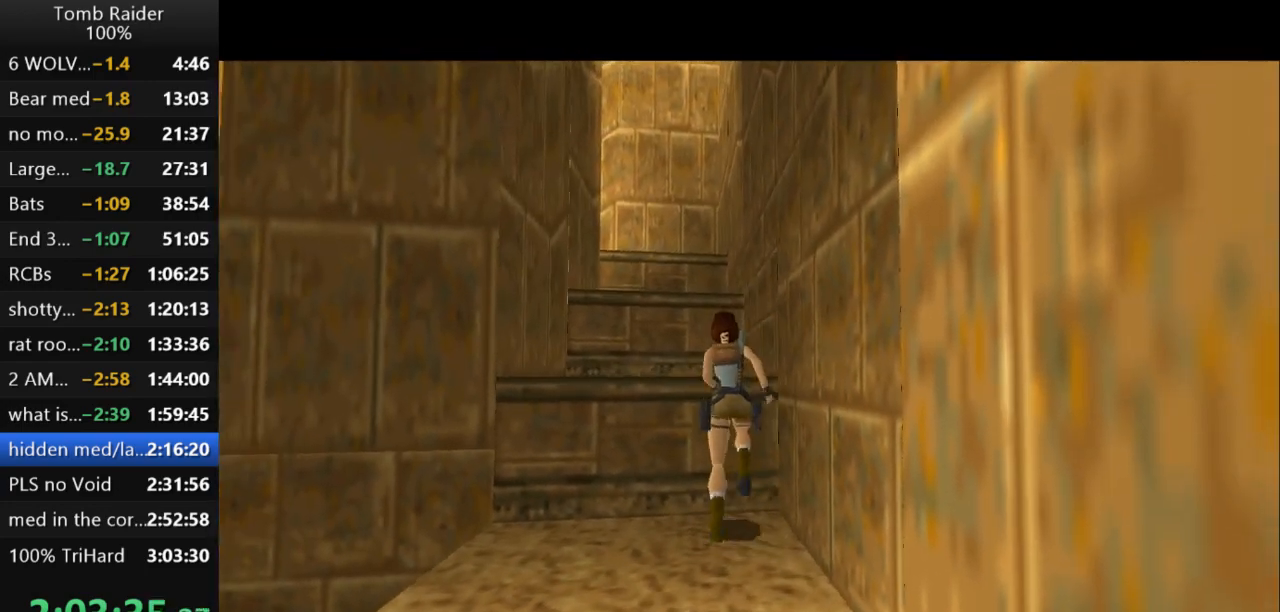
{"keys": ["action2", "up"], "events": [[33, "action2", "down"]]}
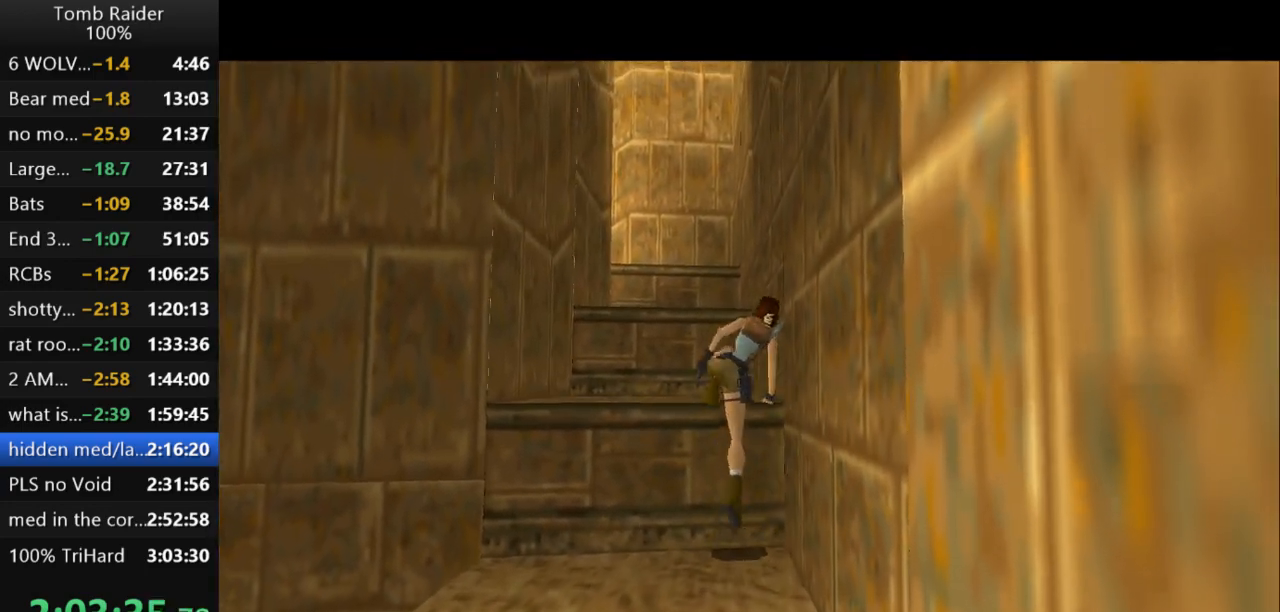
{"keys": ["jump"], "events": [[67, "action2", "up"], [67, "left", "down"], [133, "up", "up"], [300, "left", "up"], [467, "jump", "down"]]}
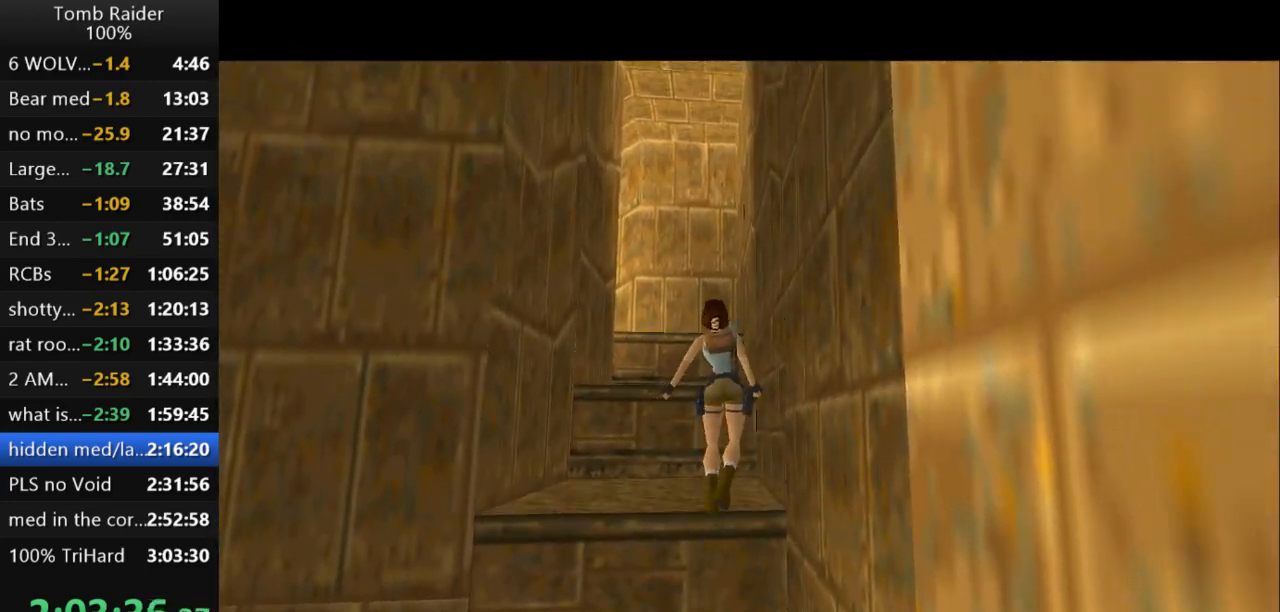
{"keys": ["jump", "left", "up"], "events": [[233, "up", "down"], [400, "left", "down"]]}
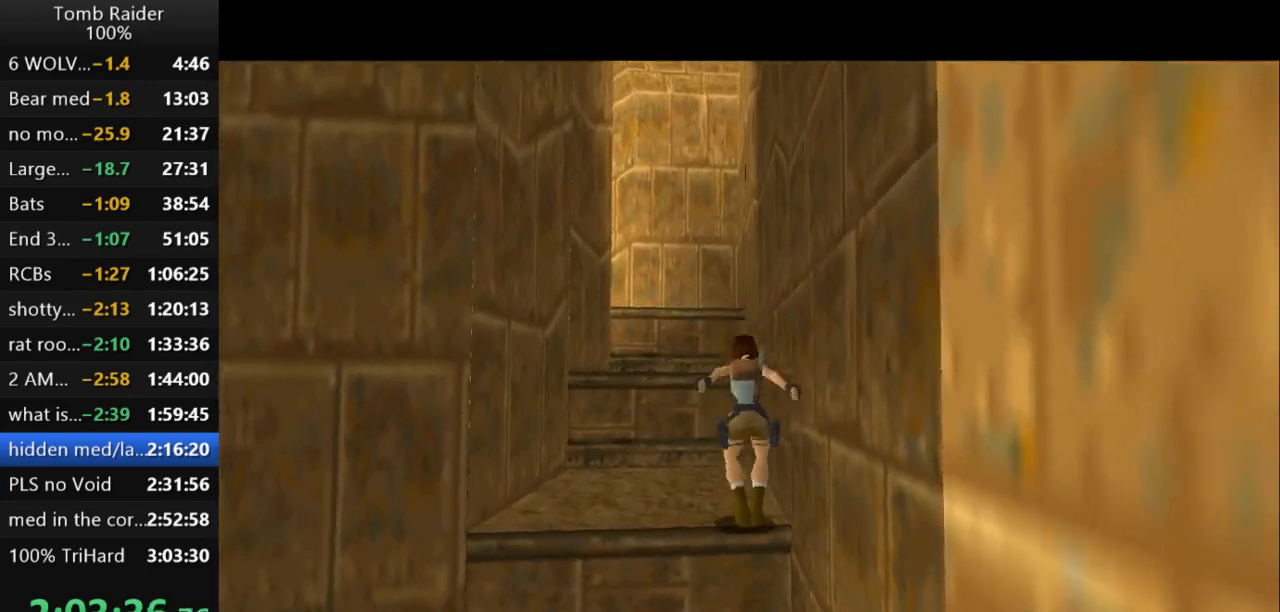
{"keys": ["left"], "events": [[267, "up", "up"], [300, "jump", "up"]]}
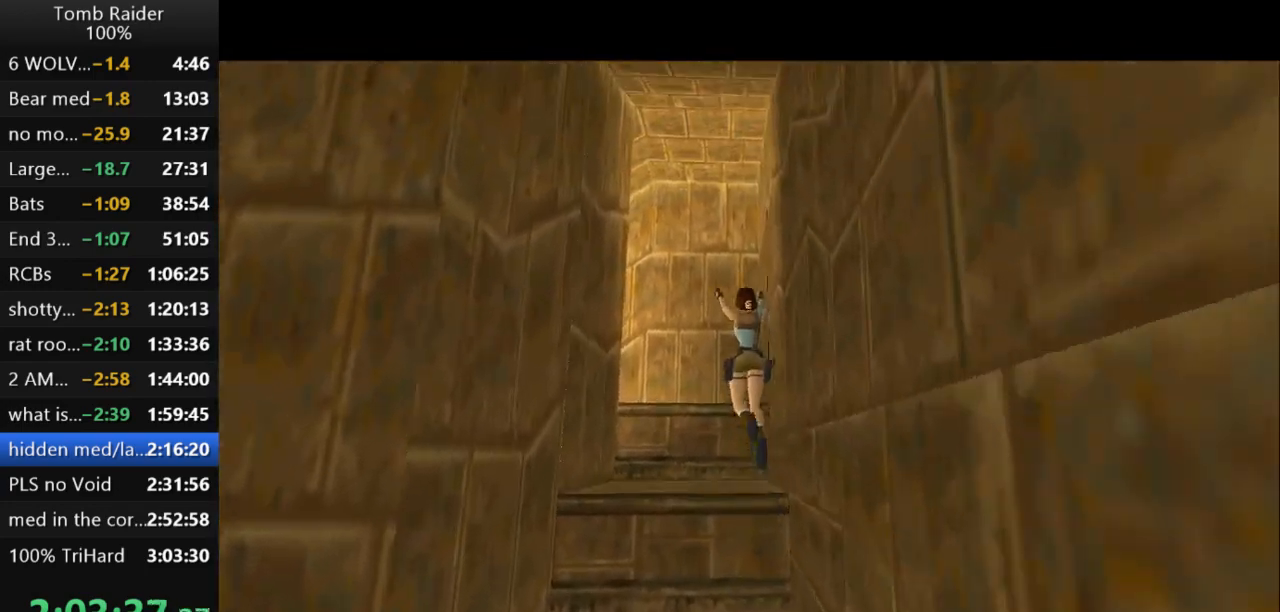
{"keys": ["left"], "events": []}
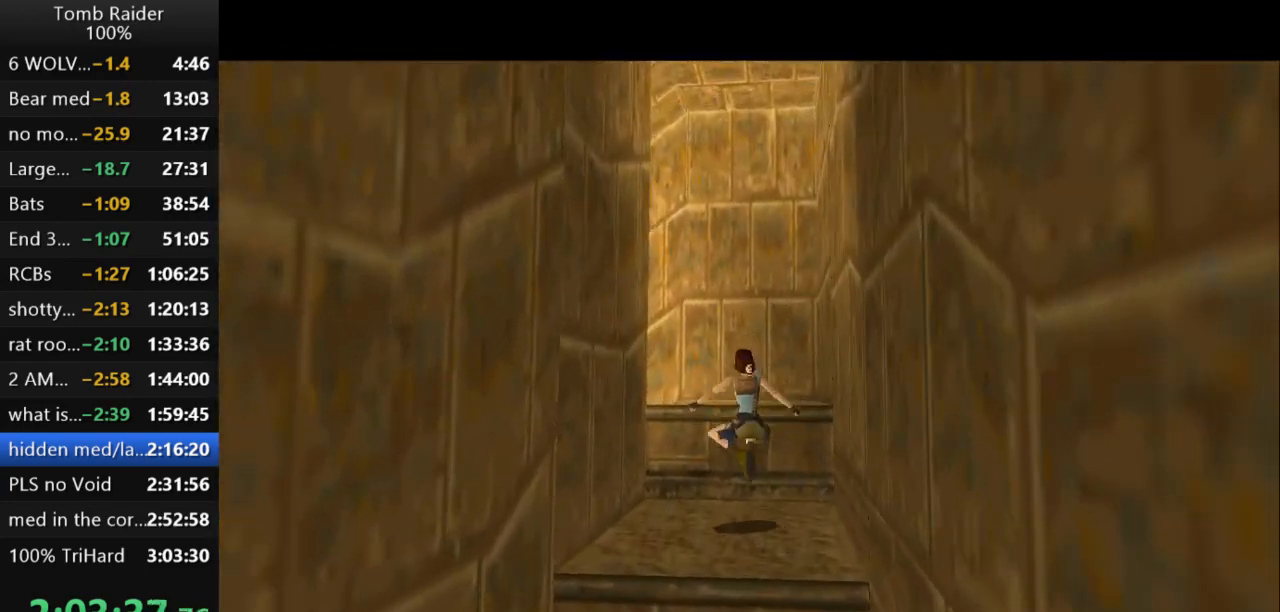
{"keys": ["jump", "left", "up"], "events": [[33, "left", "up"], [300, "up", "down"], [400, "jump", "down"], [400, "left", "down"]]}
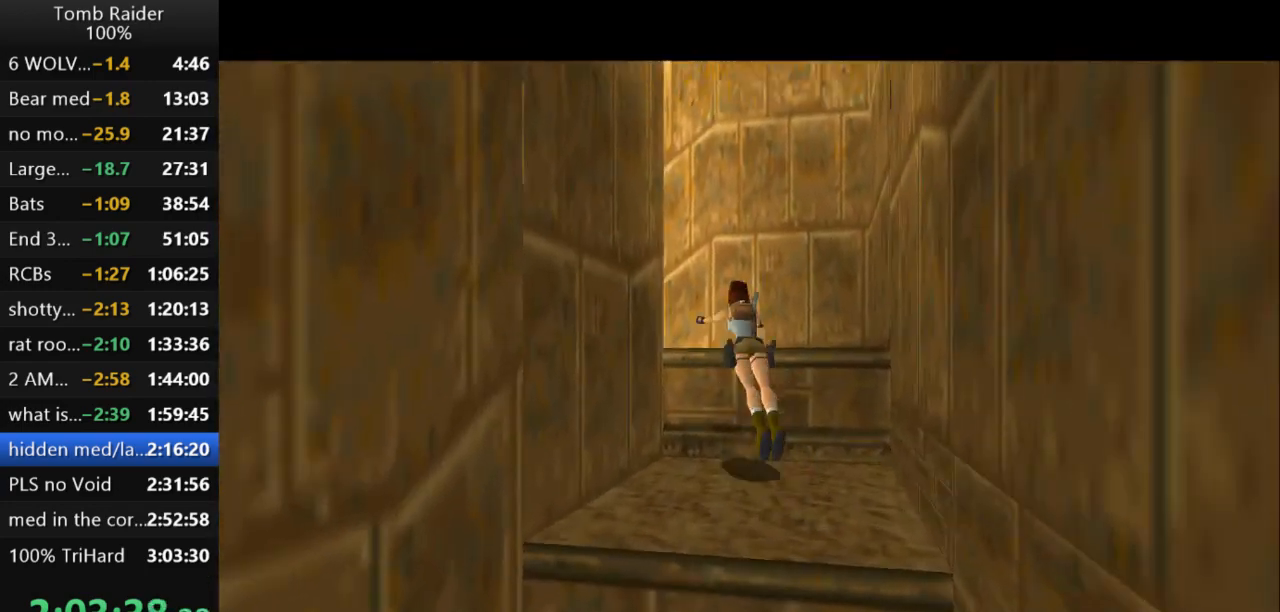
{"keys": ["up"], "events": [[100, "jump", "up"], [500, "left", "up"]]}
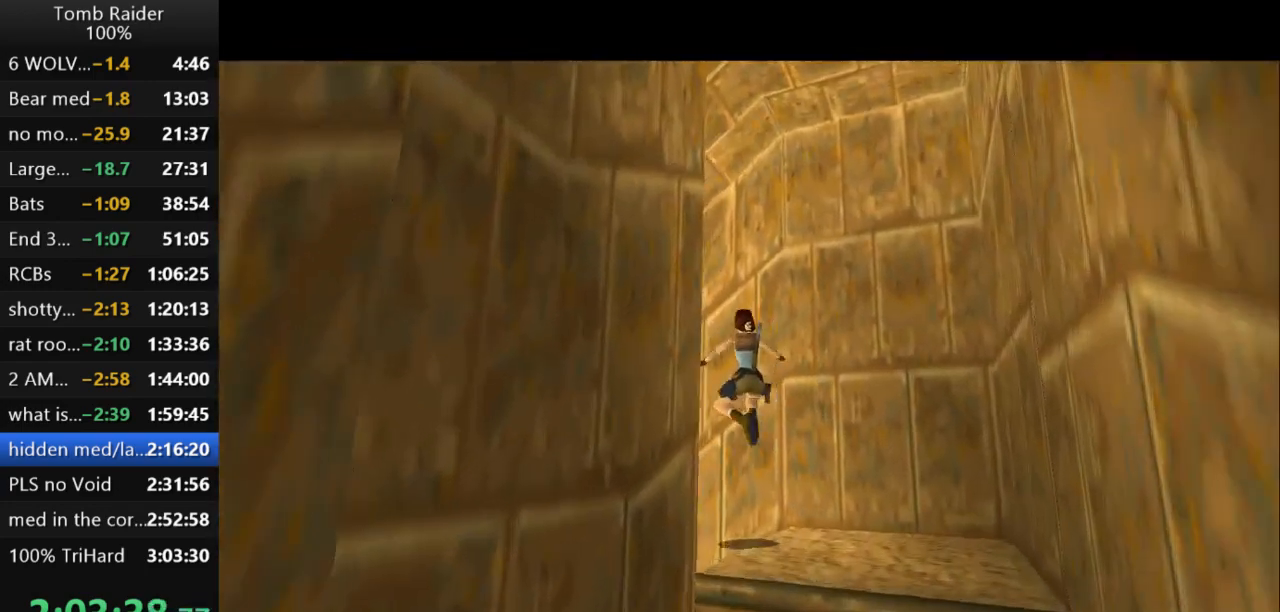
{"keys": ["up"], "events": [[200, "left", "down"], [467, "left", "up"]]}
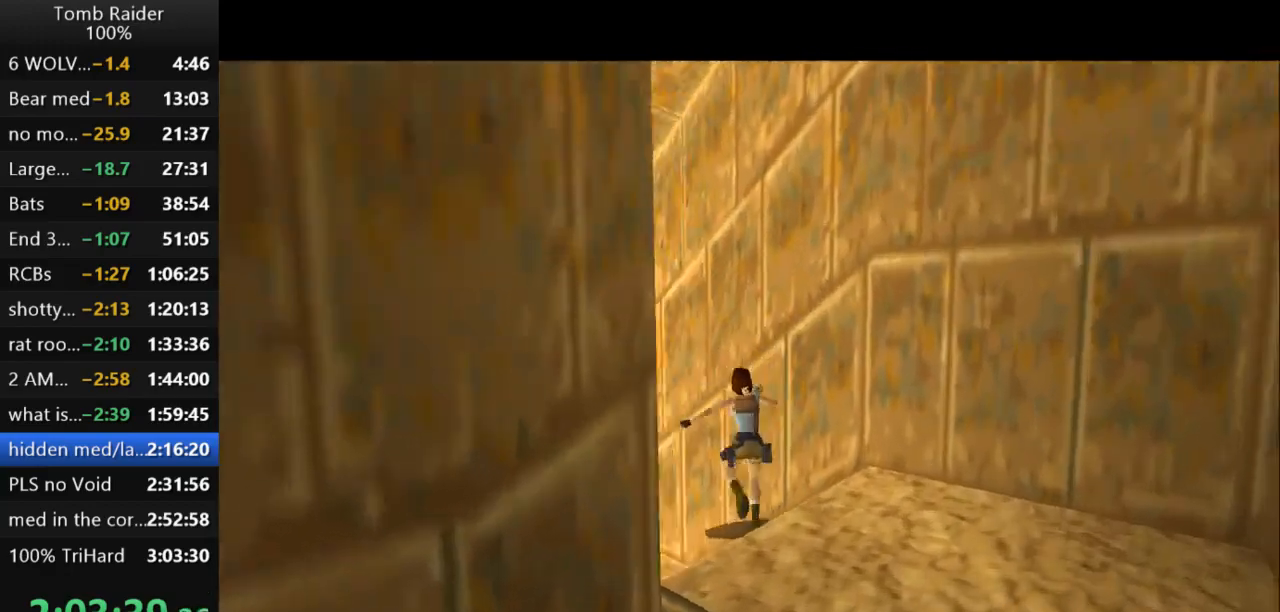
{"keys": [], "events": [[33, "up", "up"]]}
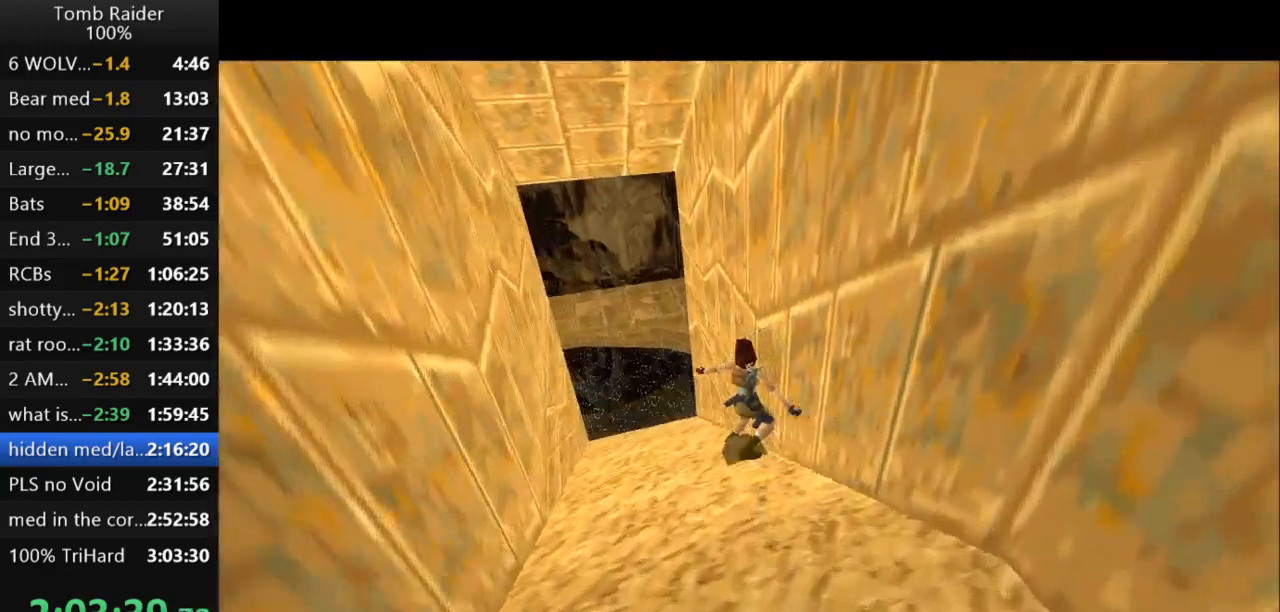
{"keys": [], "events": []}
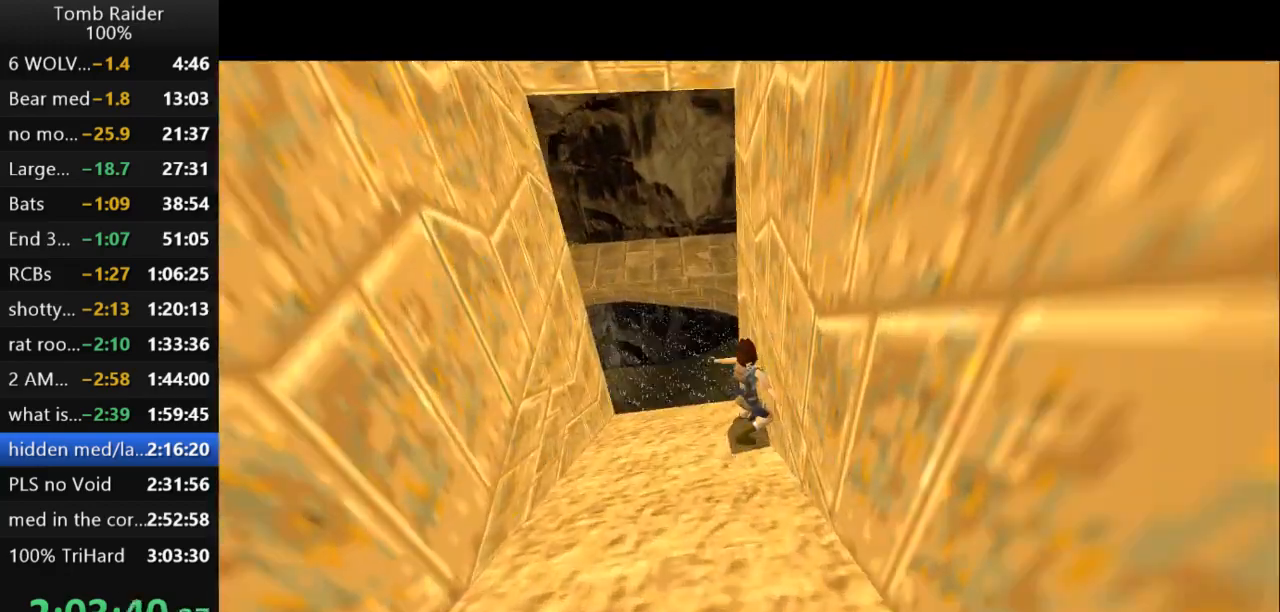
{"keys": [], "events": []}
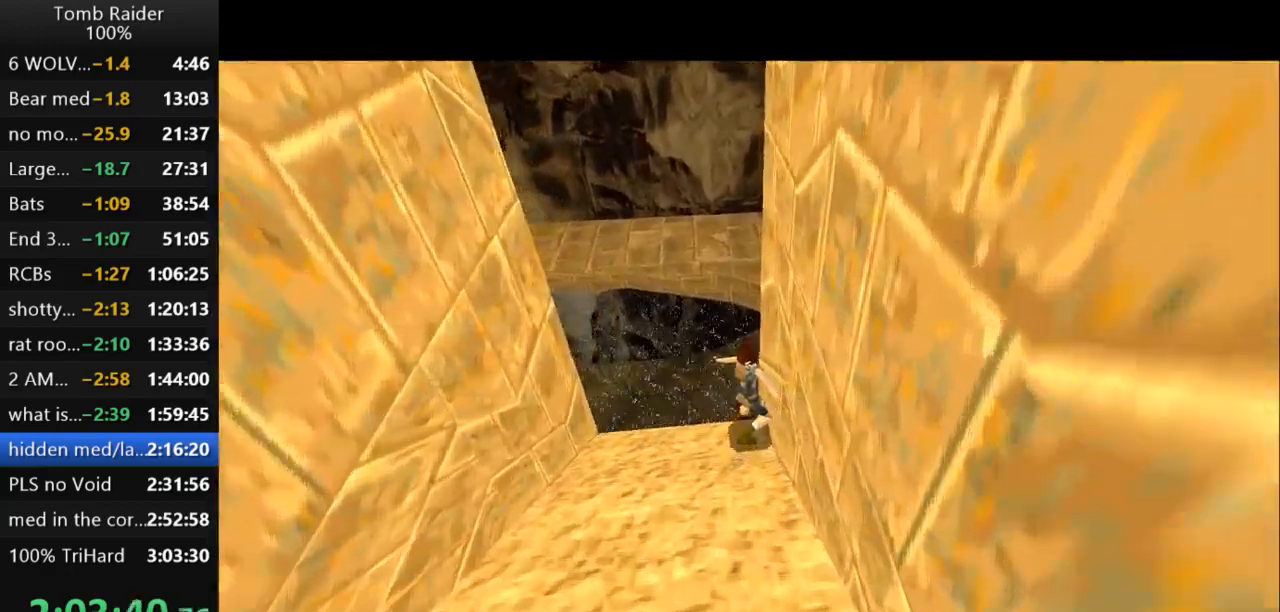
{"keys": ["up"], "events": [[167, "up", "down"], [200, "jump", "down"], [400, "right", "down"], [500, "jump", "up"], [500, "right", "up"]]}
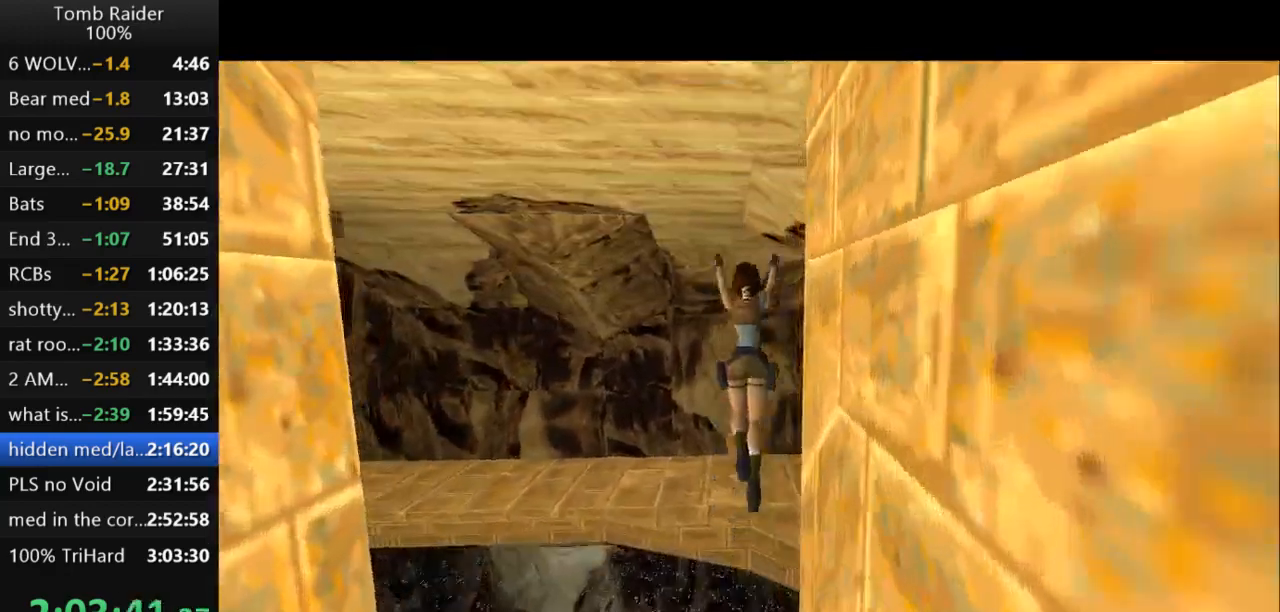
{"keys": ["up"], "events": [[333, "right", "down"], [467, "right", "up"]]}
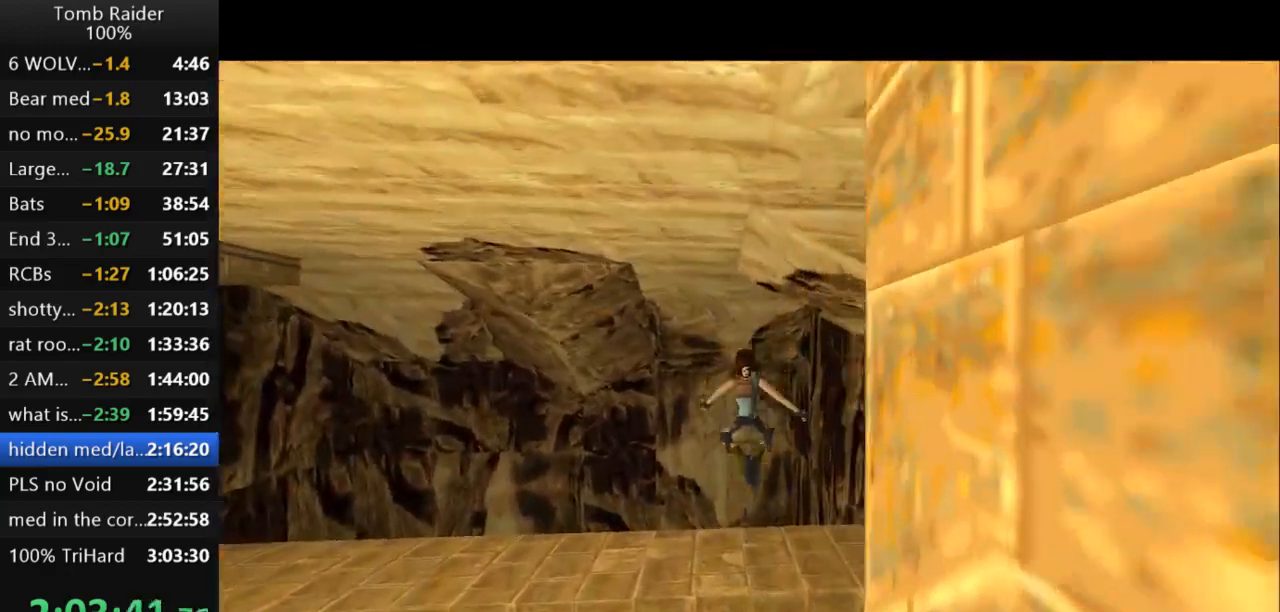
{"keys": ["action2"], "events": [[167, "up", "up"], [200, "action2", "down"]]}
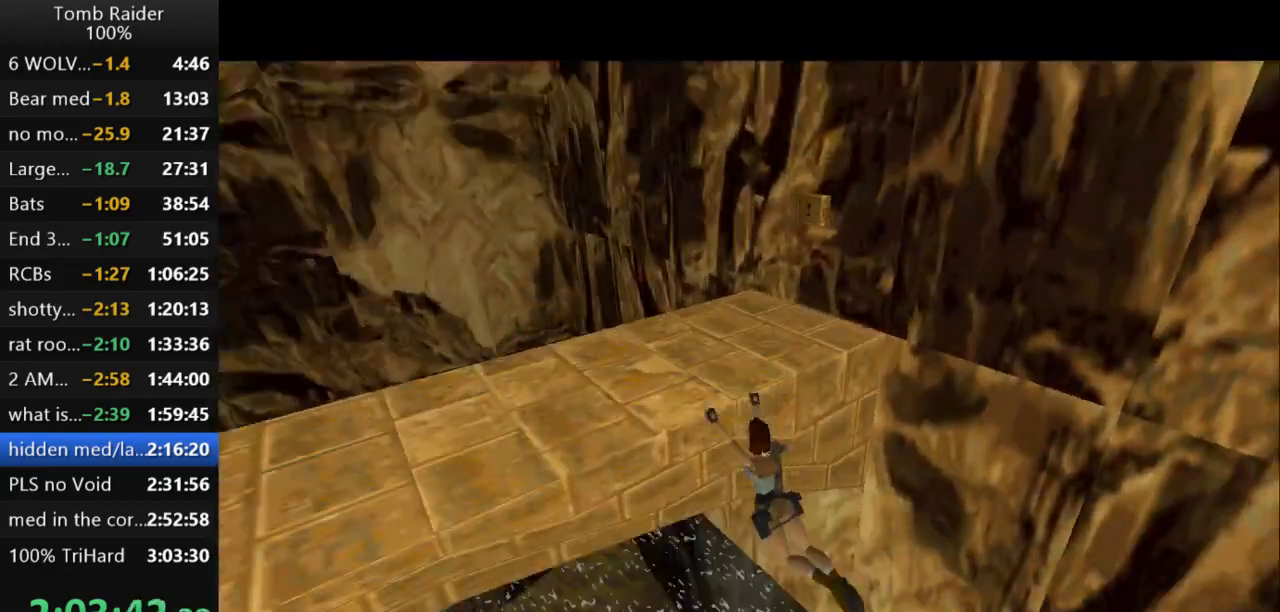
{"keys": ["action2", "up"], "events": [[267, "up", "down"]]}
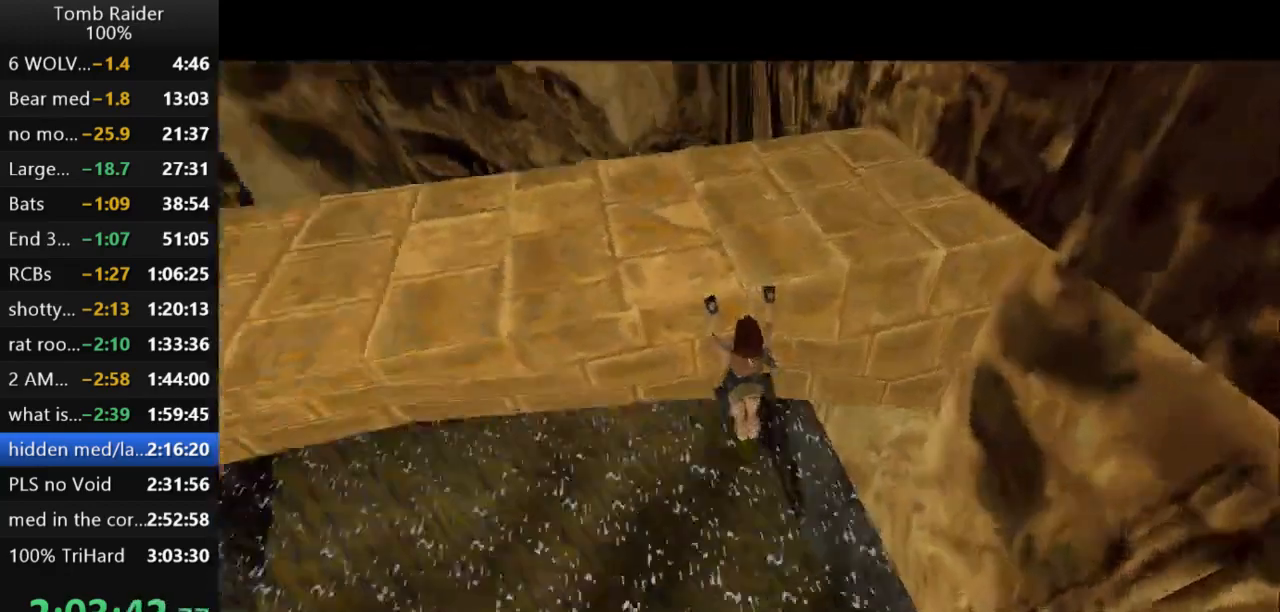
{"keys": ["action2", "up"], "events": []}
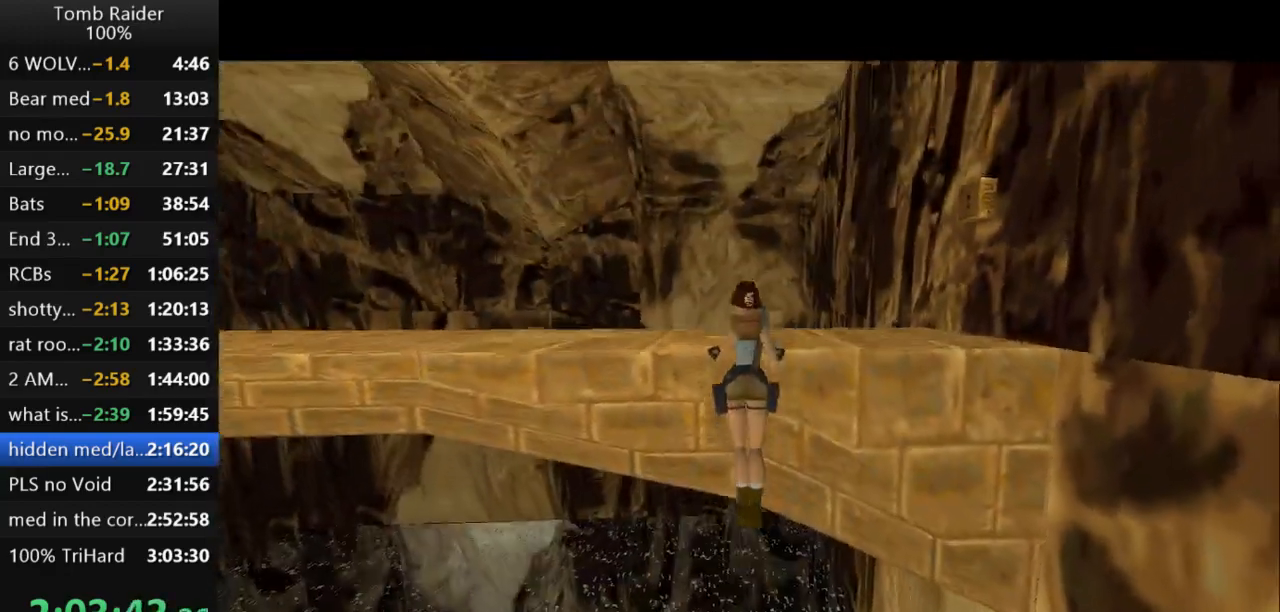
{"keys": ["guns"], "events": [[100, "up", "up"], [267, "action2", "up"], [400, "guns", "down"]]}